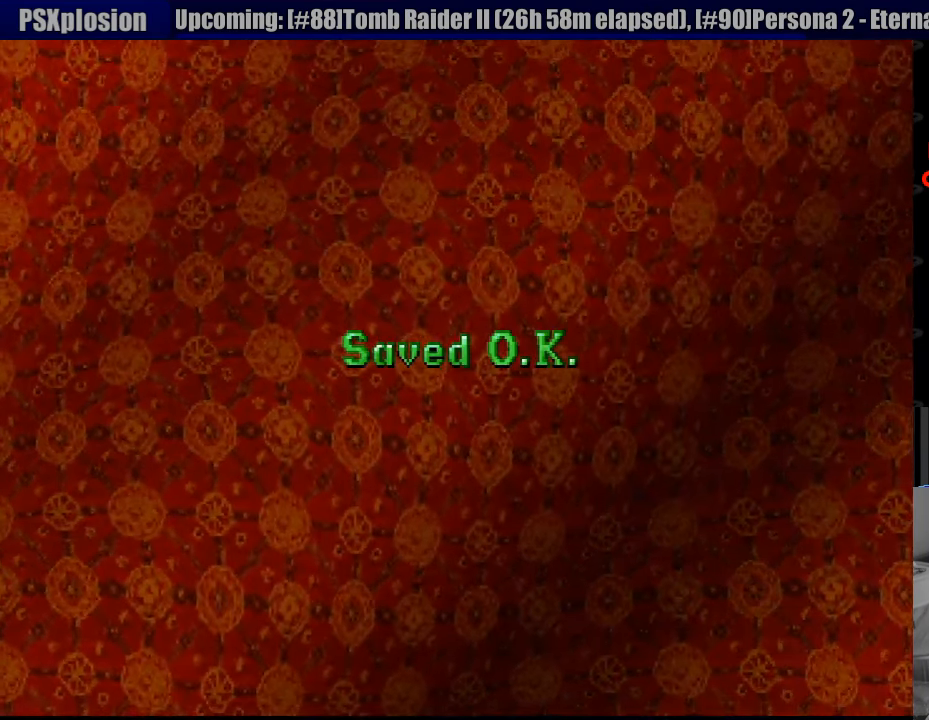
Gameplay with a controller (PlayStation layout); each line is a JSON object with the inputs held at the frame after it. "events" lists button and stick changes between this image and that frame as [ms after this image, input, new state], when the widget could be followed in between. Not read: L3 R3.
{"buttons": [], "events": []}
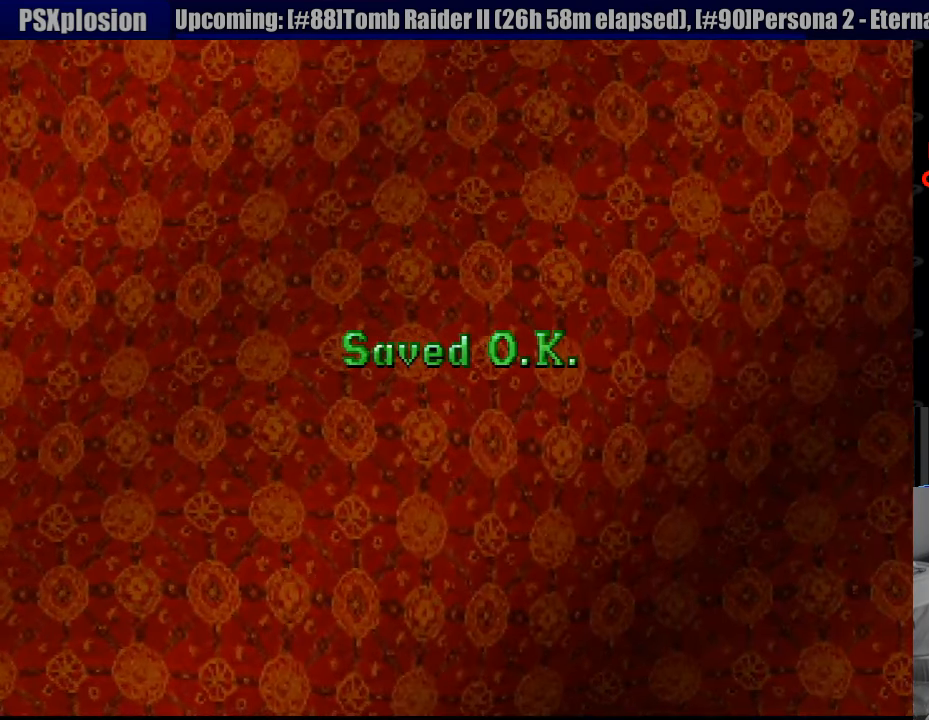
{"buttons": [], "events": []}
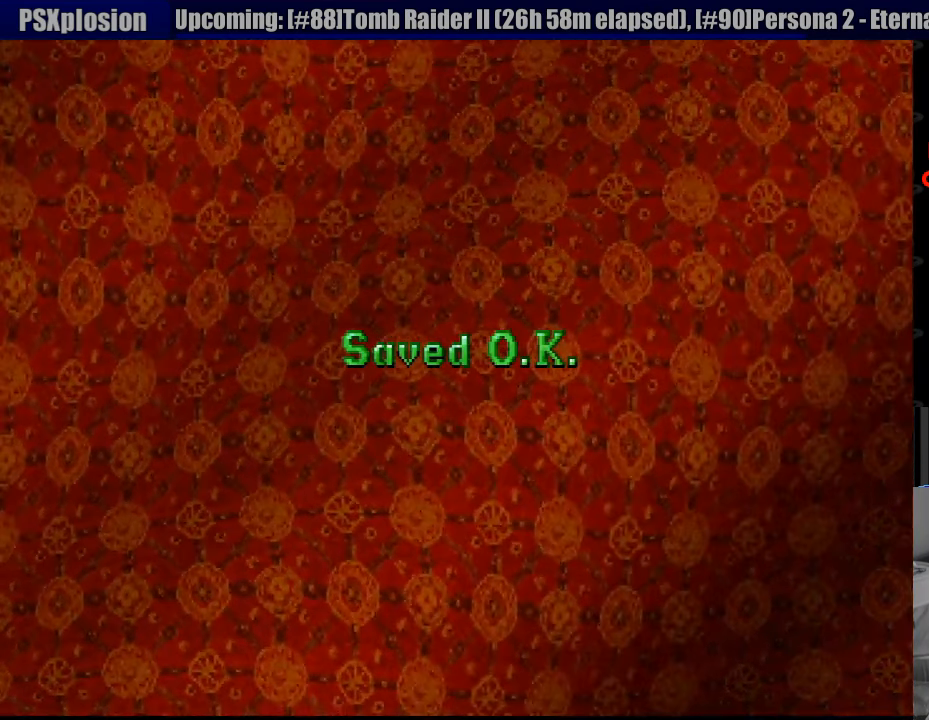
{"buttons": [], "events": []}
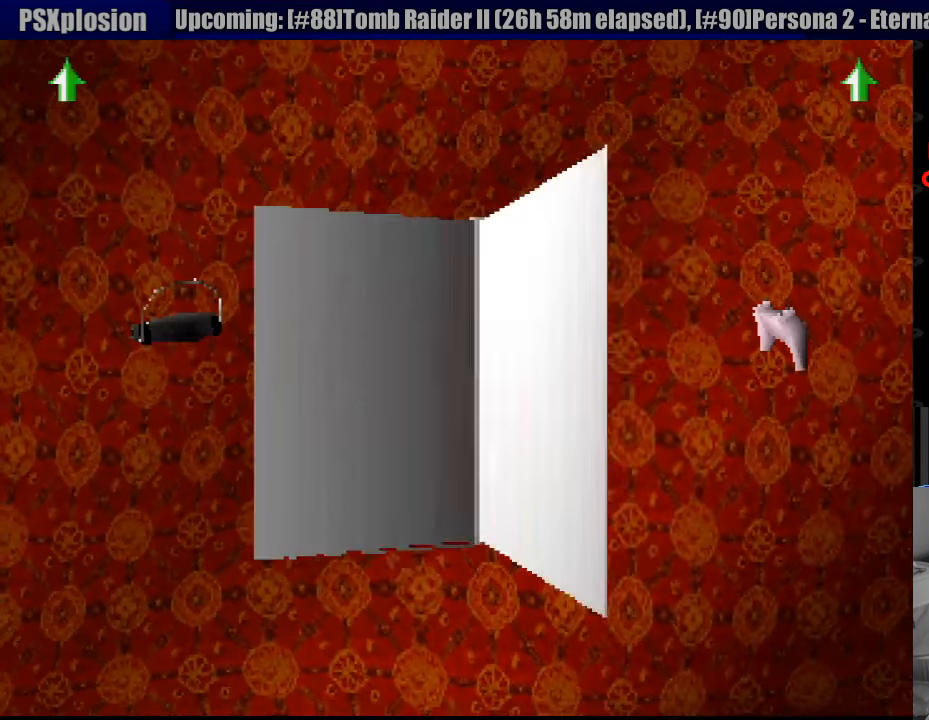
{"buttons": [], "events": []}
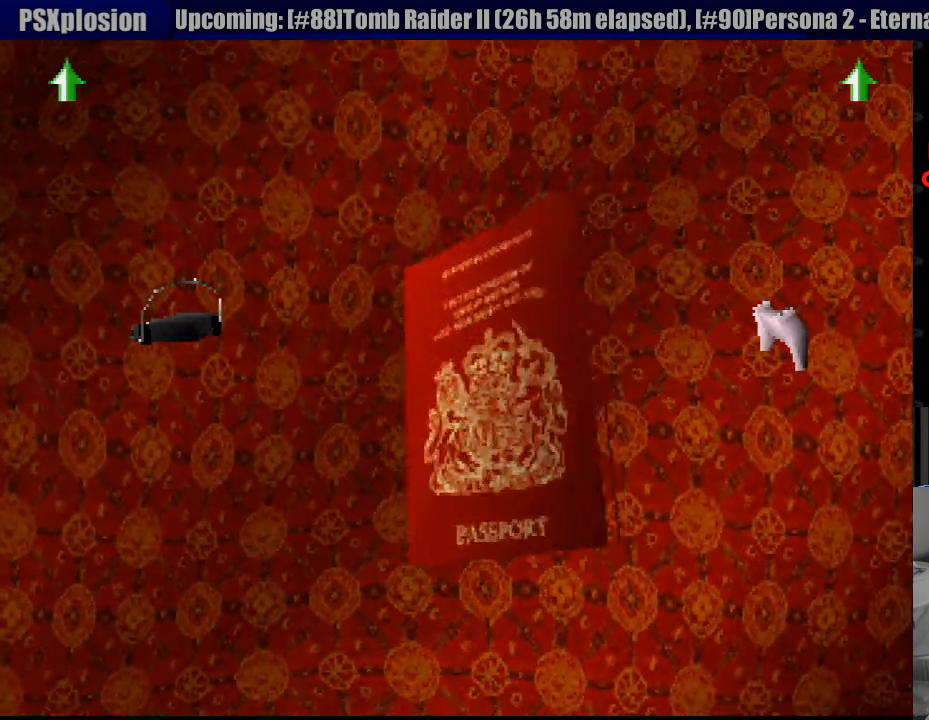
{"buttons": [], "events": []}
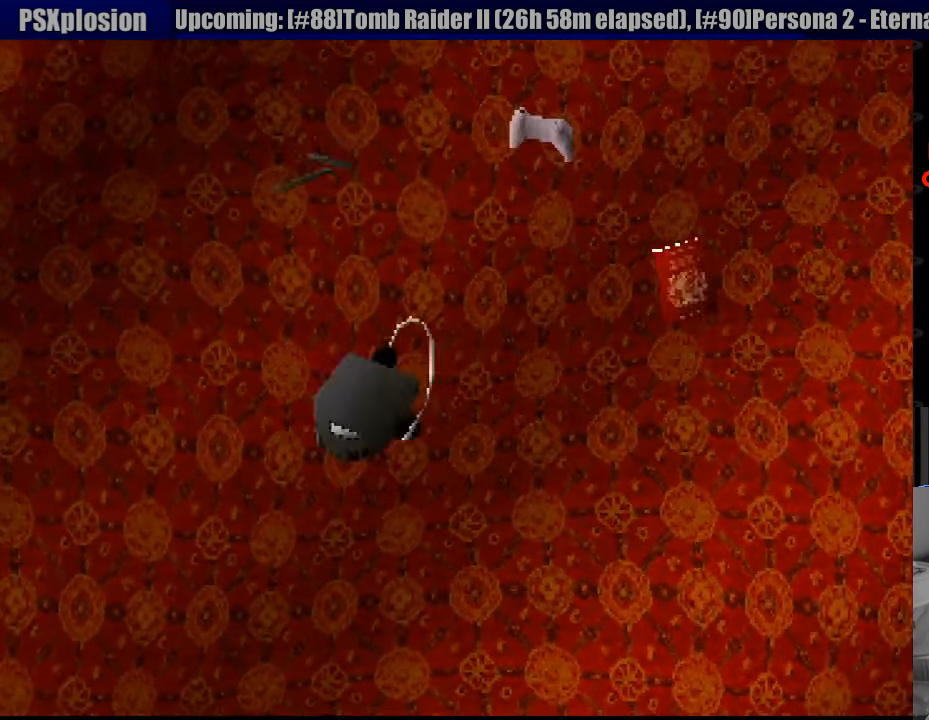
{"buttons": ["DPAD_RIGHT"], "events": [[383, "DPAD_RIGHT", "down"]]}
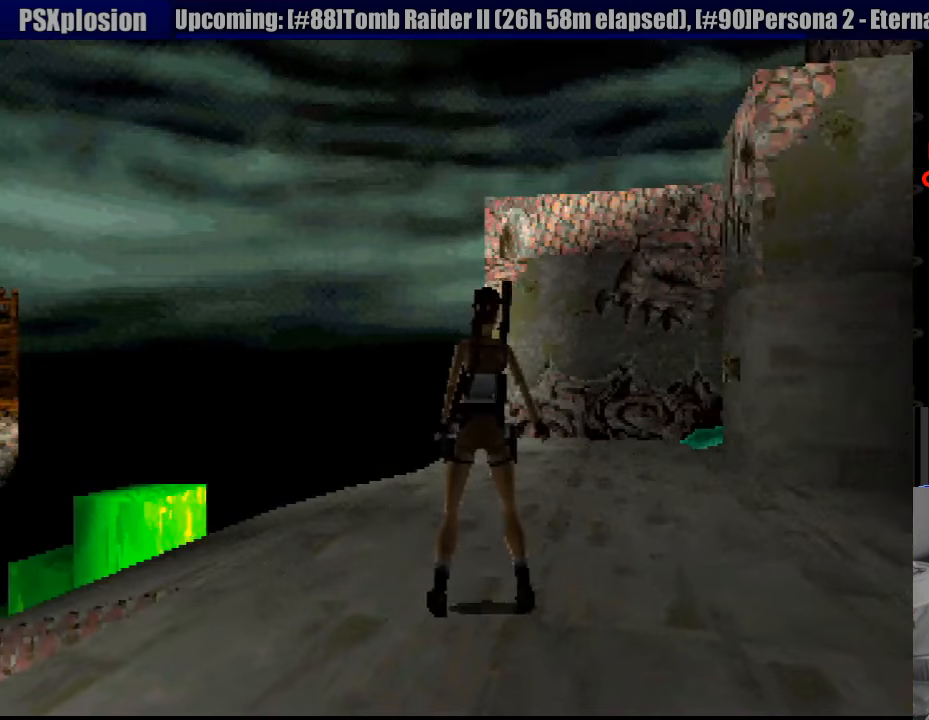
{"buttons": ["DPAD_RIGHT"], "events": []}
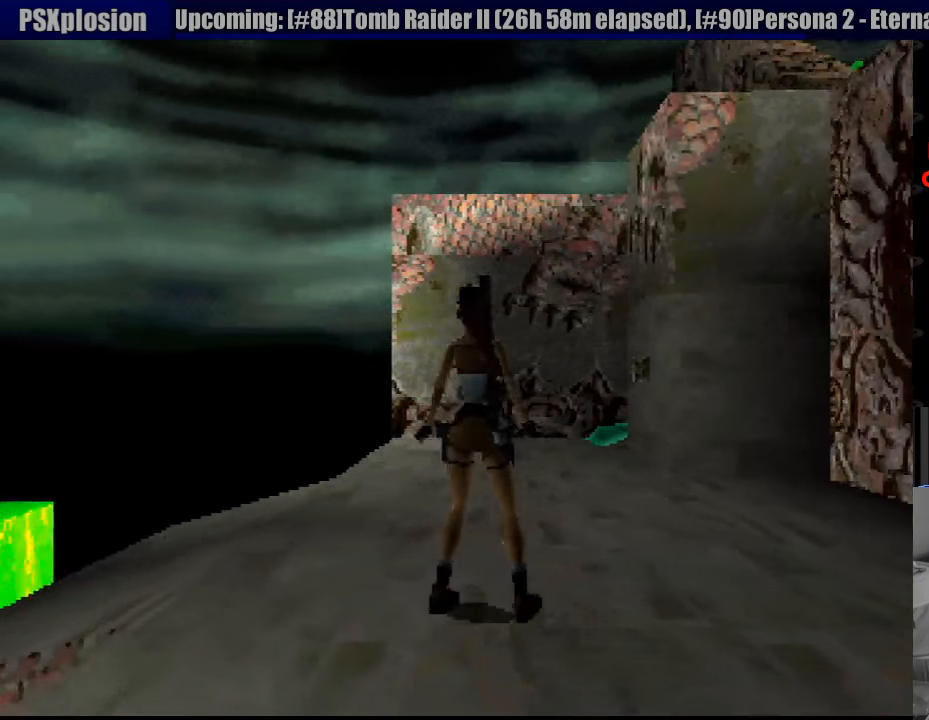
{"buttons": [], "events": [[83, "DPAD_RIGHT", "up"], [100, "DPAD_RIGHT", "down"], [117, "DPAD_RIGHT", "up"]]}
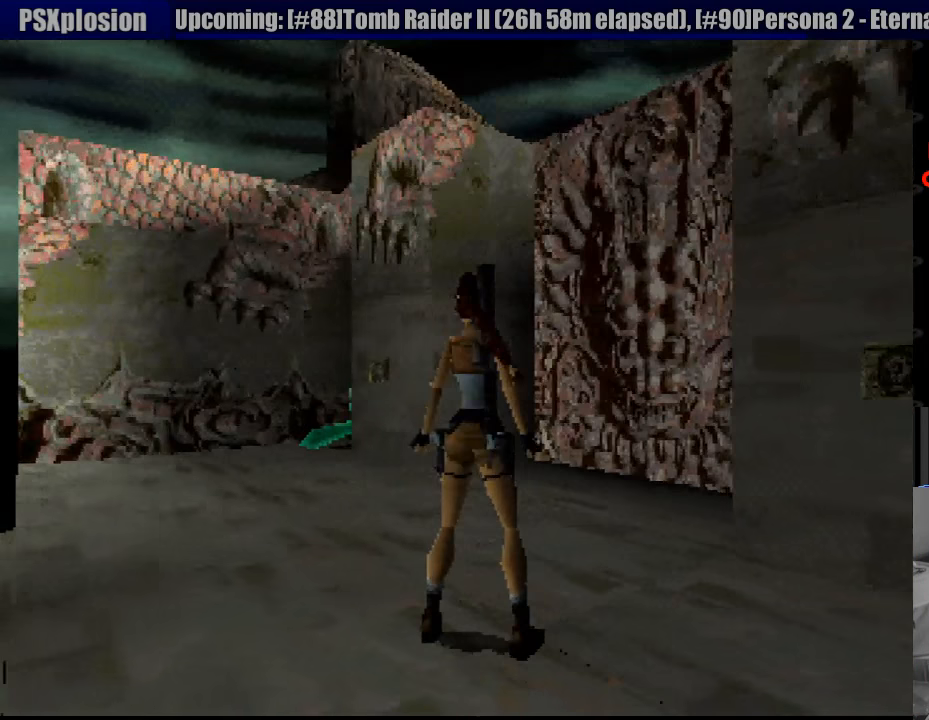
{"buttons": [], "events": []}
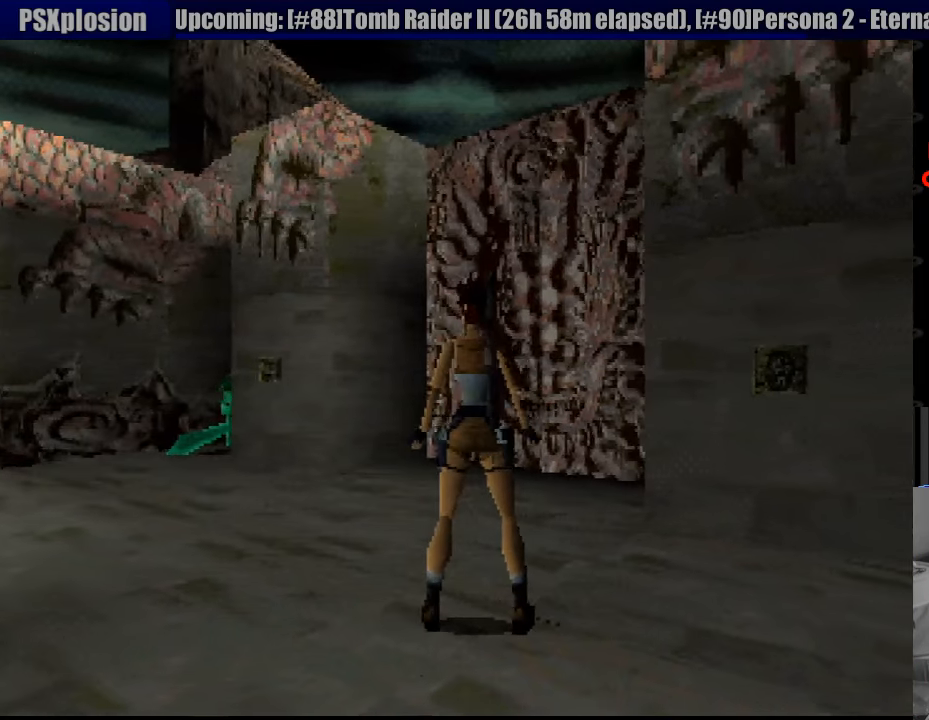
{"buttons": ["DPAD_RIGHT"], "events": [[200, "DPAD_RIGHT", "down"]]}
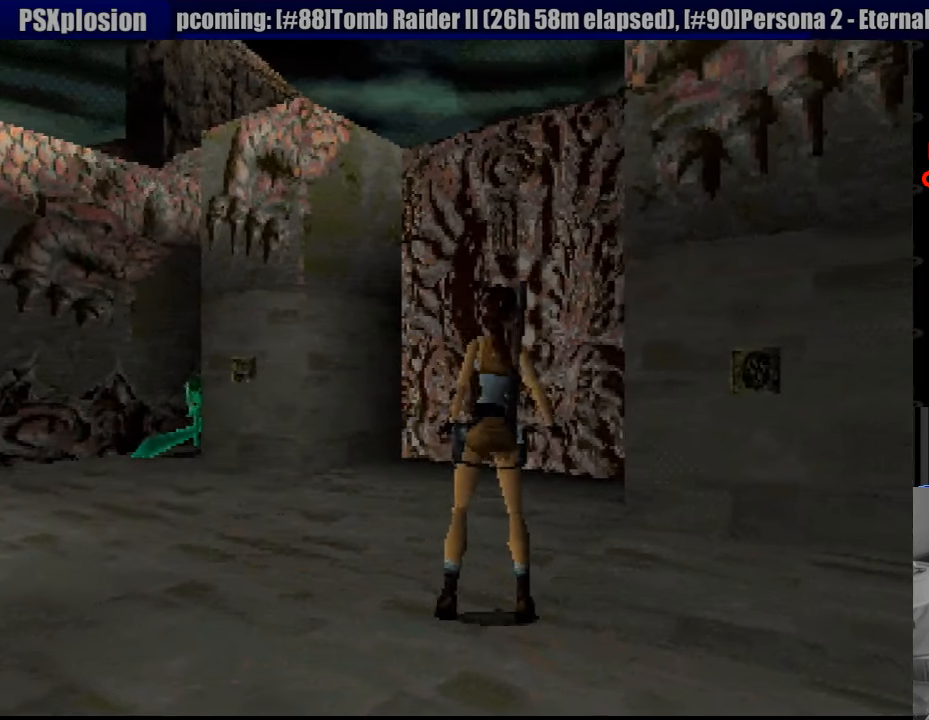
{"buttons": [], "events": [[83, "DPAD_RIGHT", "up"]]}
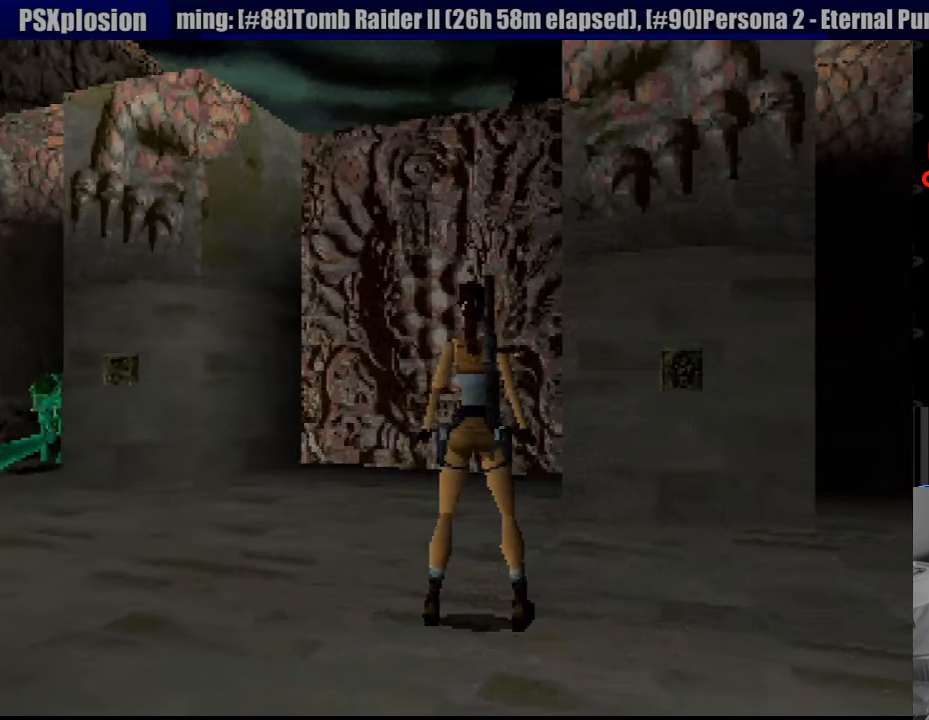
{"buttons": [], "events": [[67, "DPAD_RIGHT", "down"], [433, "DPAD_RIGHT", "up"]]}
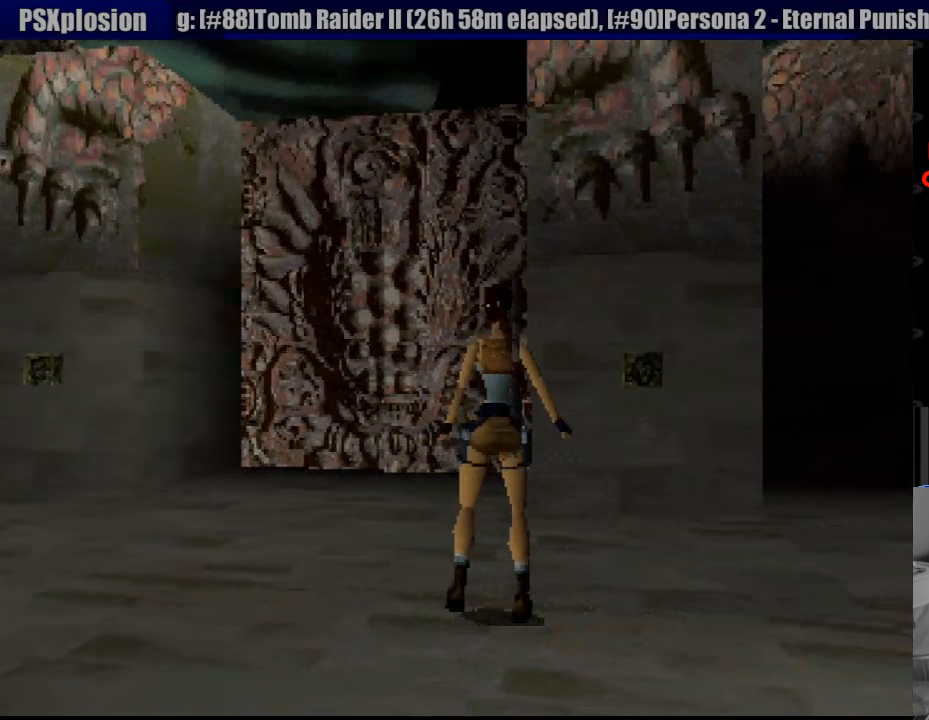
{"buttons": ["DPAD_UP", "DPAD_RIGHT"], "events": [[250, "DPAD_RIGHT", "down"], [367, "DPAD_UP", "down"]]}
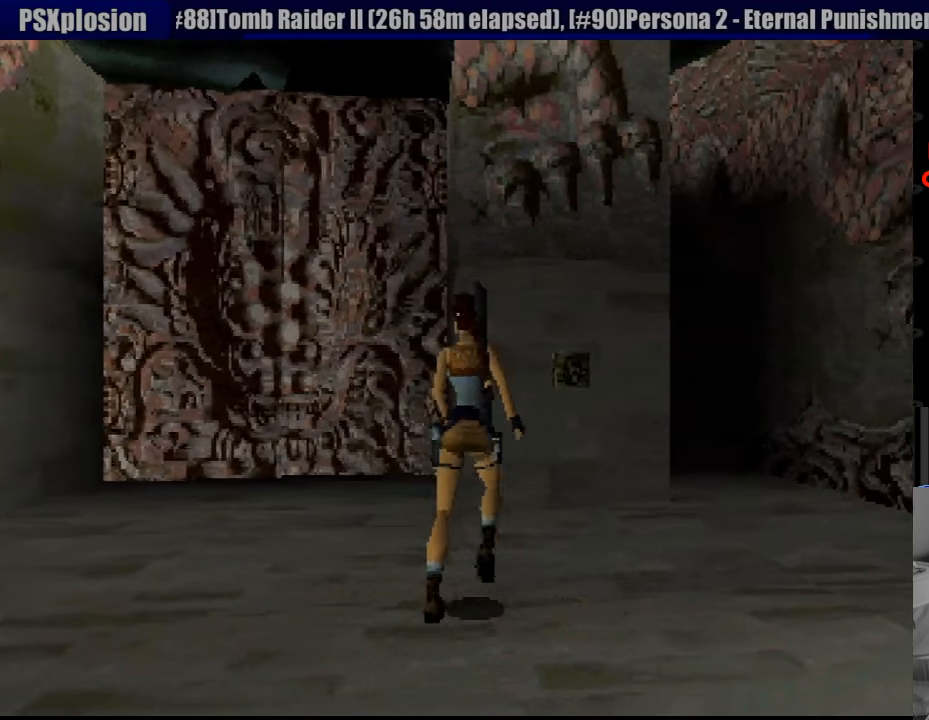
{"buttons": ["DPAD_LEFT"], "events": [[200, "DPAD_RIGHT", "up"], [433, "DPAD_LEFT", "down"], [500, "DPAD_UP", "up"]]}
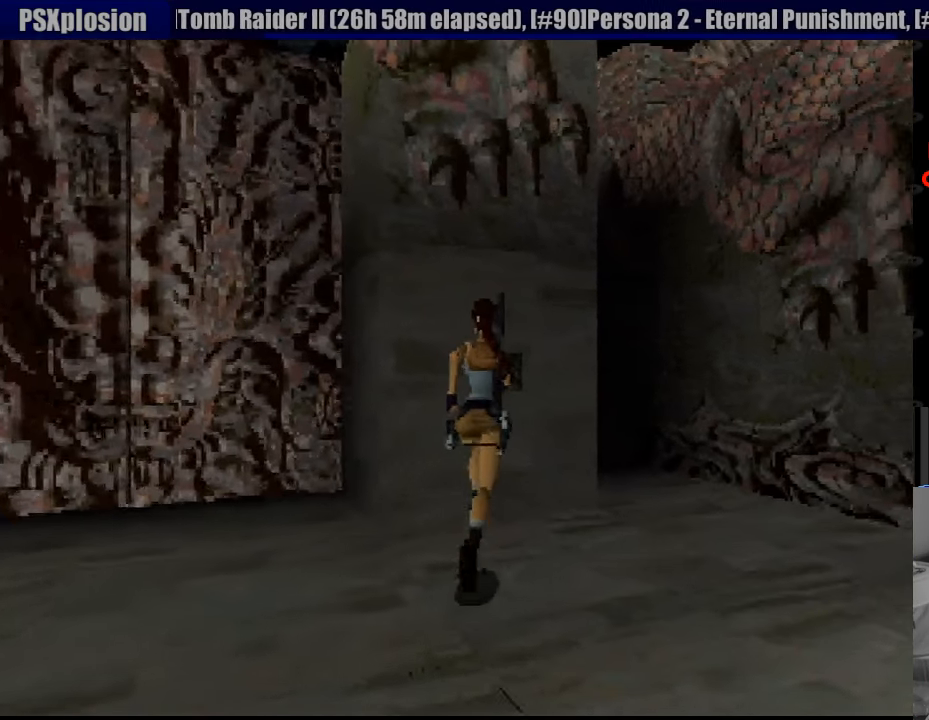
{"buttons": ["DPAD_LEFT"], "events": []}
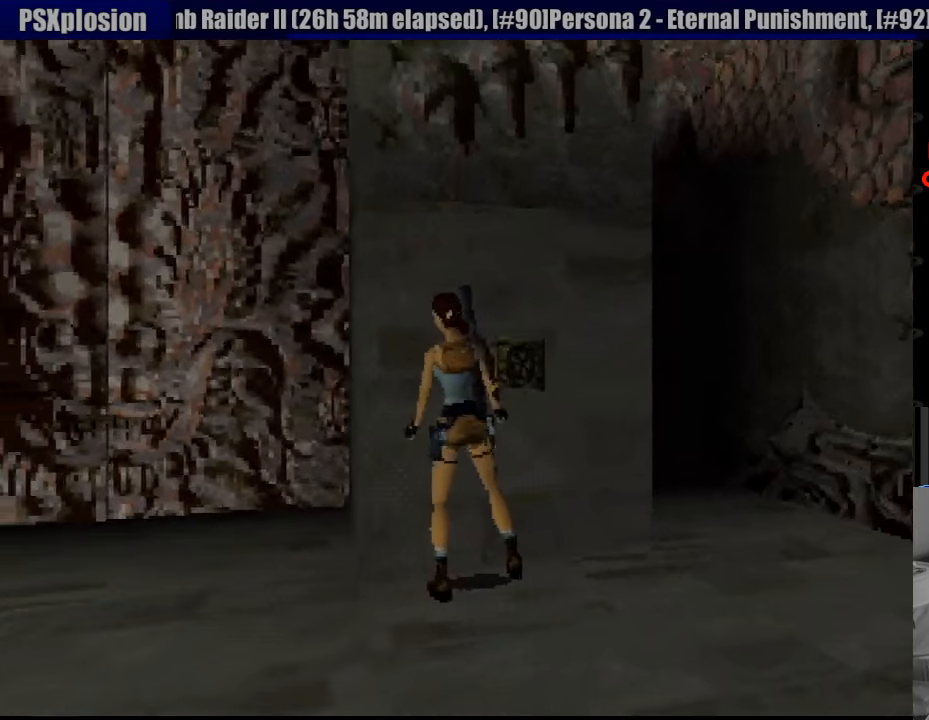
{"buttons": ["DPAD_UP"], "events": [[383, "DPAD_UP", "down"], [516, "DPAD_LEFT", "up"]]}
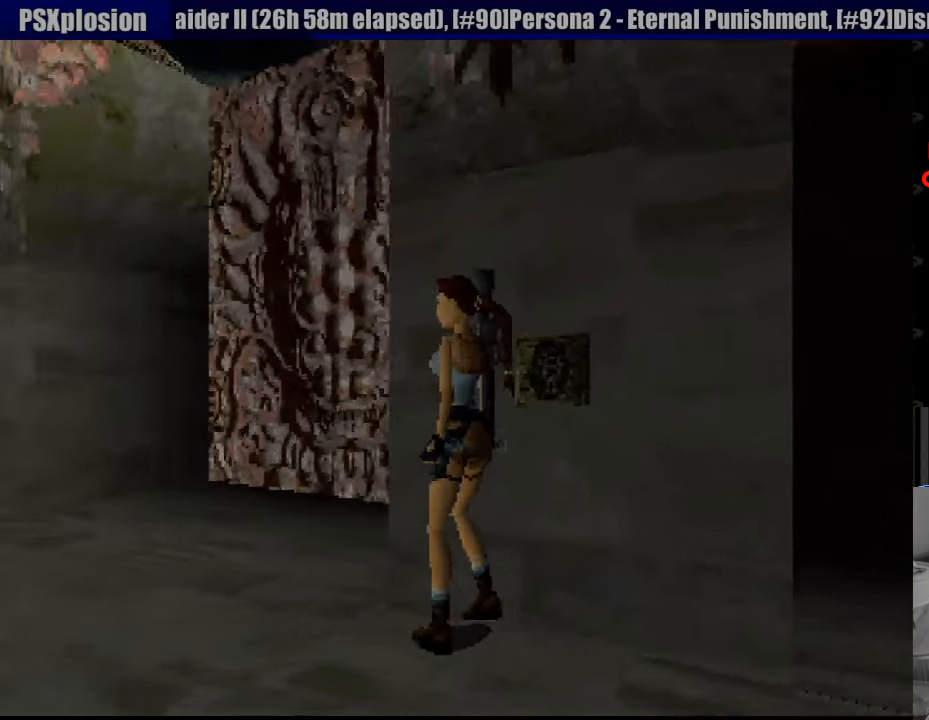
{"buttons": ["DPAD_UP"], "events": []}
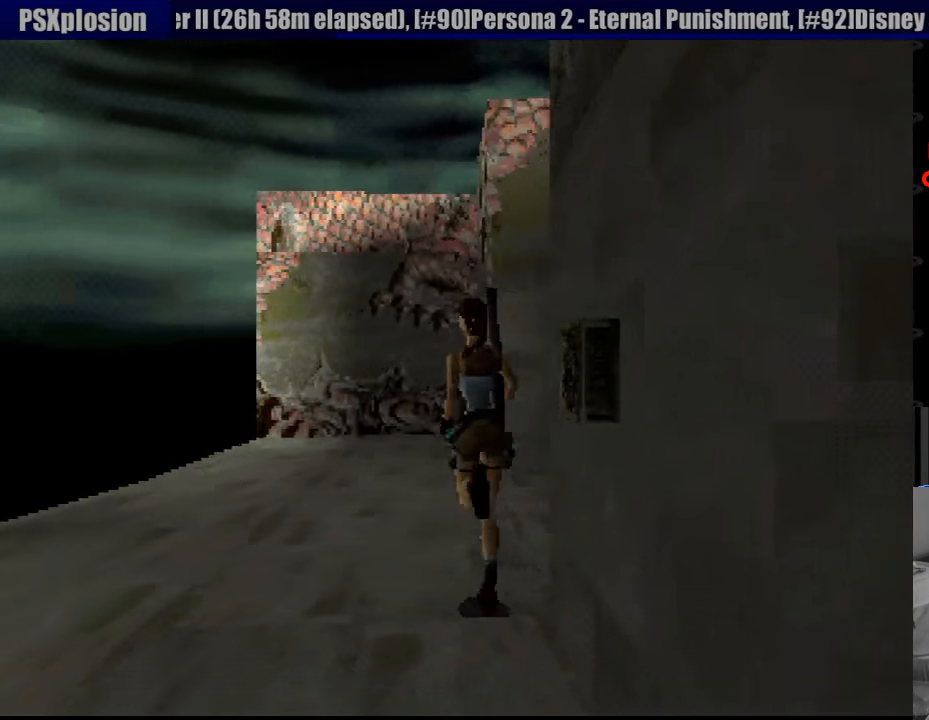
{"buttons": ["DPAD_UP"], "events": []}
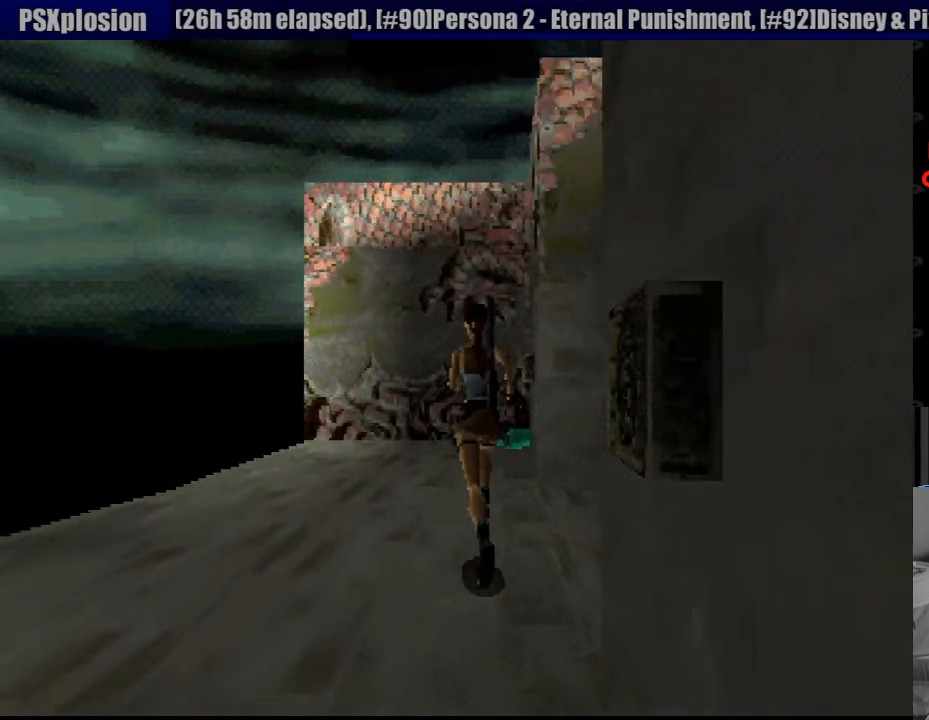
{"buttons": ["DPAD_UP"], "events": []}
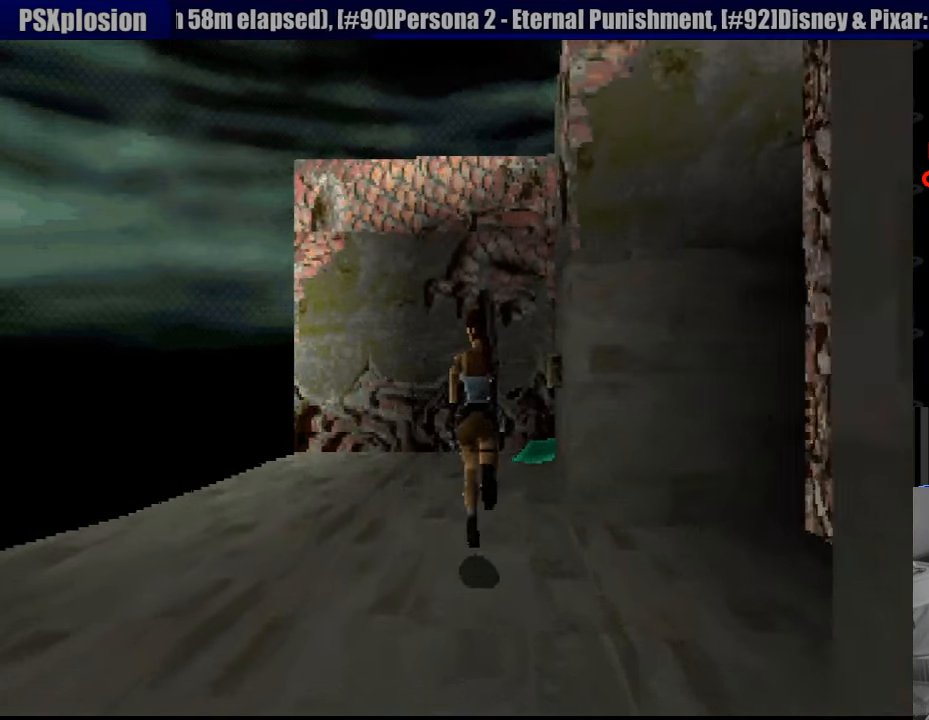
{"buttons": ["DPAD_UP", "DPAD_RIGHT"], "events": [[283, "DPAD_RIGHT", "down"]]}
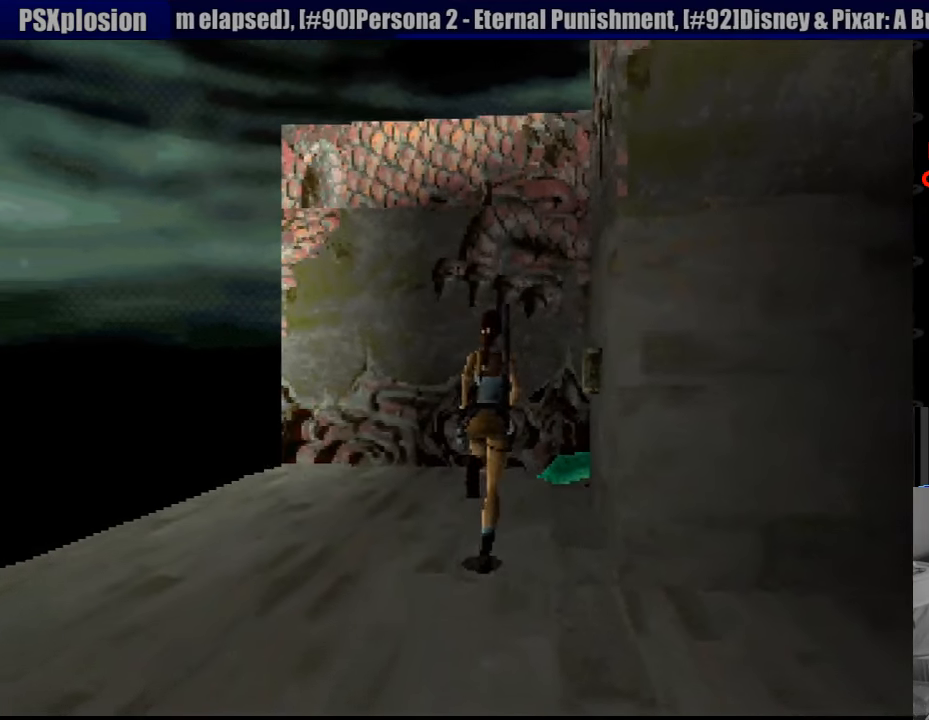
{"buttons": ["DPAD_RIGHT"], "events": [[67, "DPAD_UP", "up"]]}
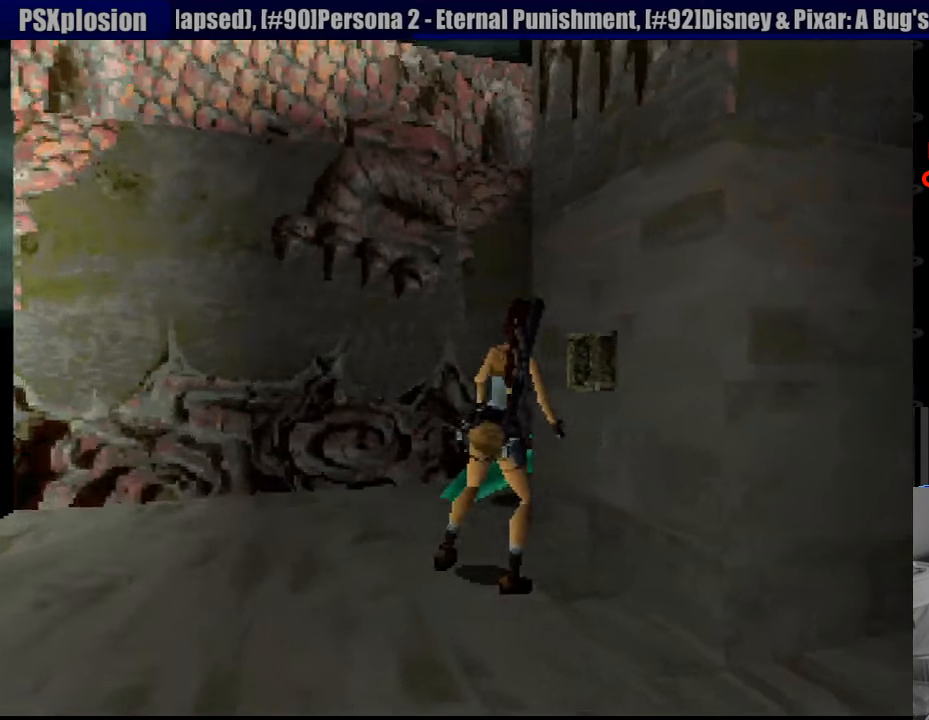
{"buttons": ["DPAD_UP", "DPAD_RIGHT"], "events": [[100, "DPAD_UP", "down"], [117, "DPAD_RIGHT", "up"], [400, "DPAD_RIGHT", "down"]]}
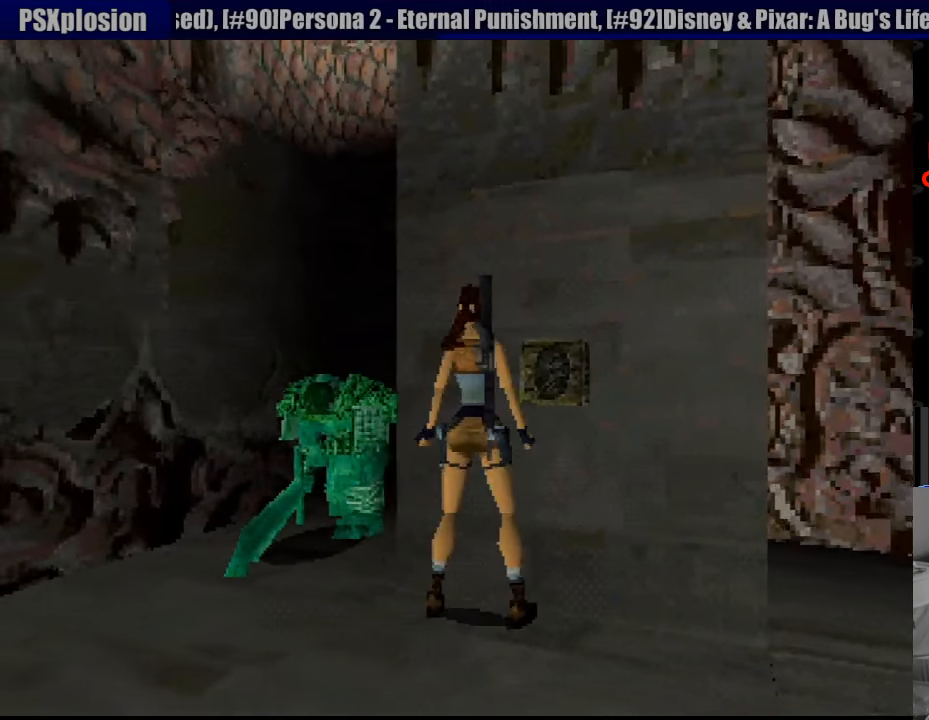
{"buttons": [], "events": [[83, "CROSS", "down"], [117, "DPAD_UP", "up"], [133, "DPAD_RIGHT", "up"], [167, "CIRCLE", "down"], [183, "CIRCLE", "up"], [267, "CROSS", "up"]]}
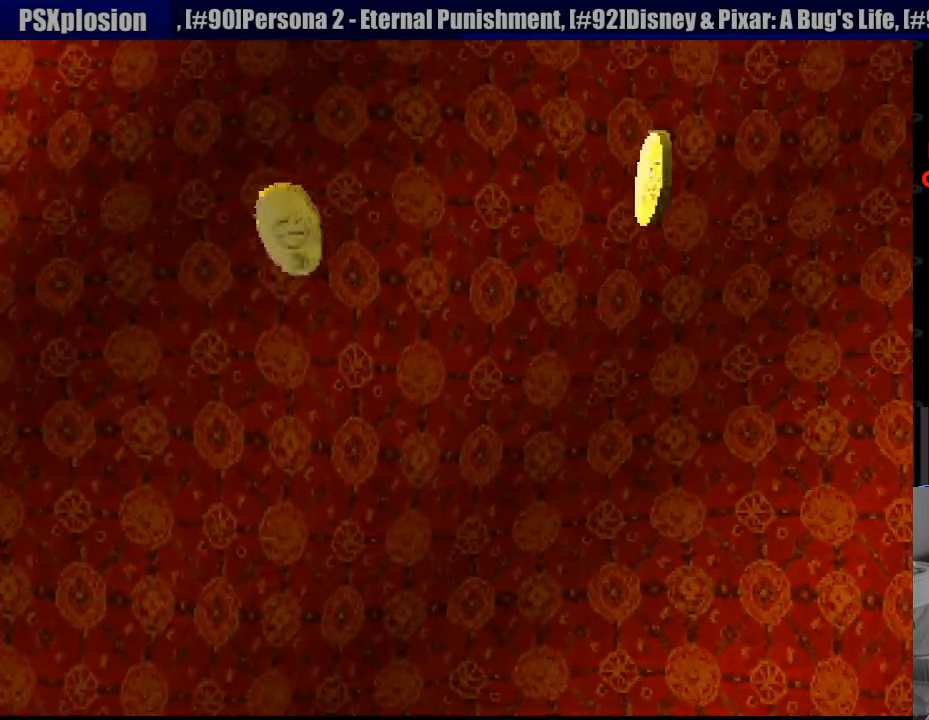
{"buttons": [], "events": []}
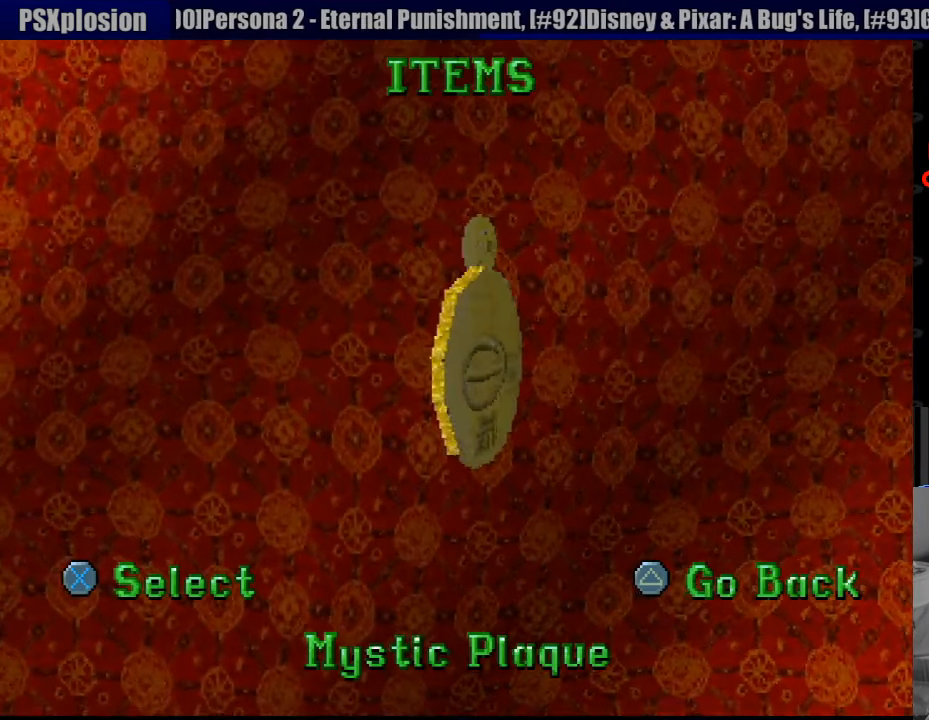
{"buttons": [], "events": [[383, "CROSS", "down"], [483, "CROSS", "up"]]}
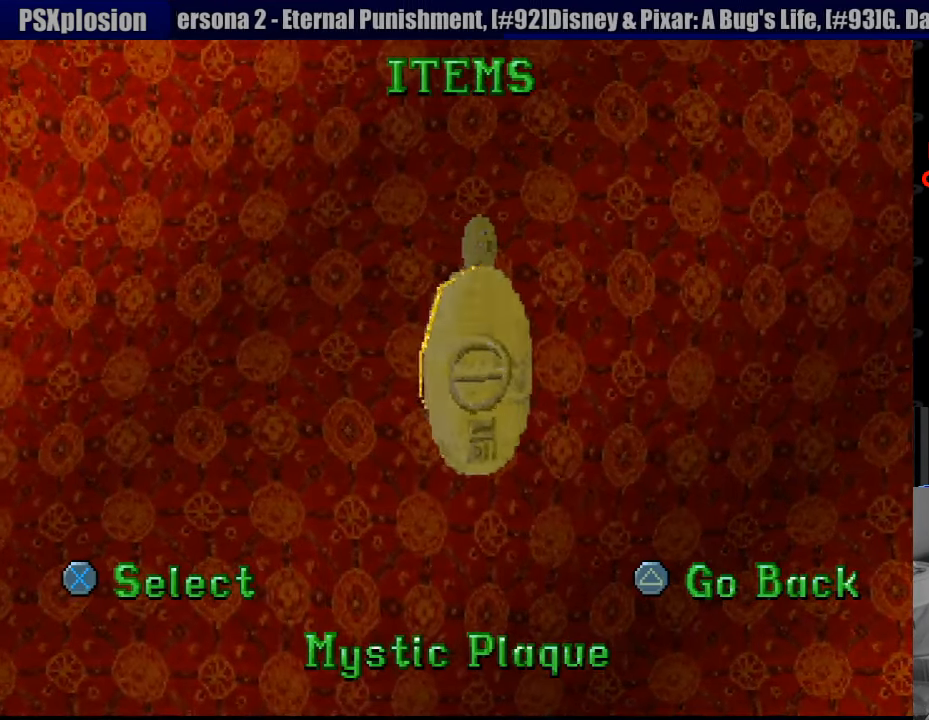
{"buttons": [], "events": []}
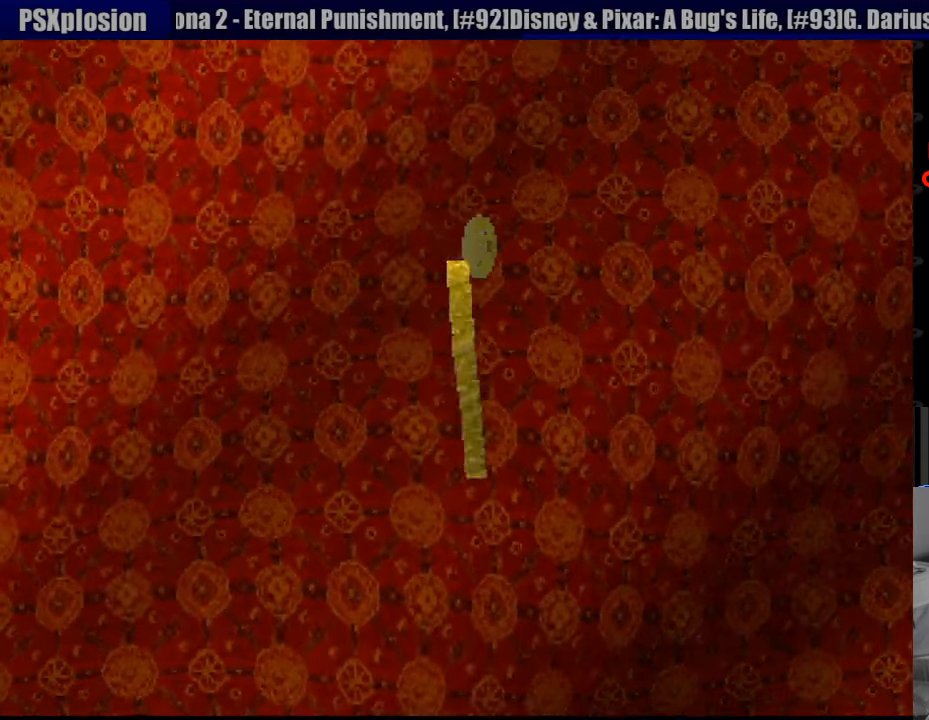
{"buttons": [], "events": []}
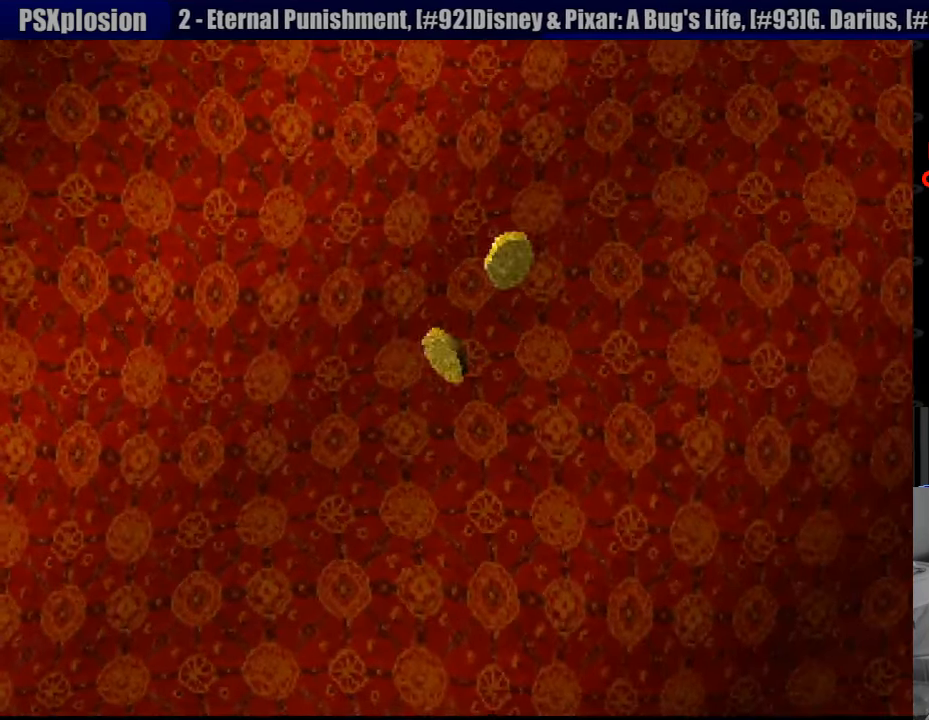
{"buttons": [], "events": []}
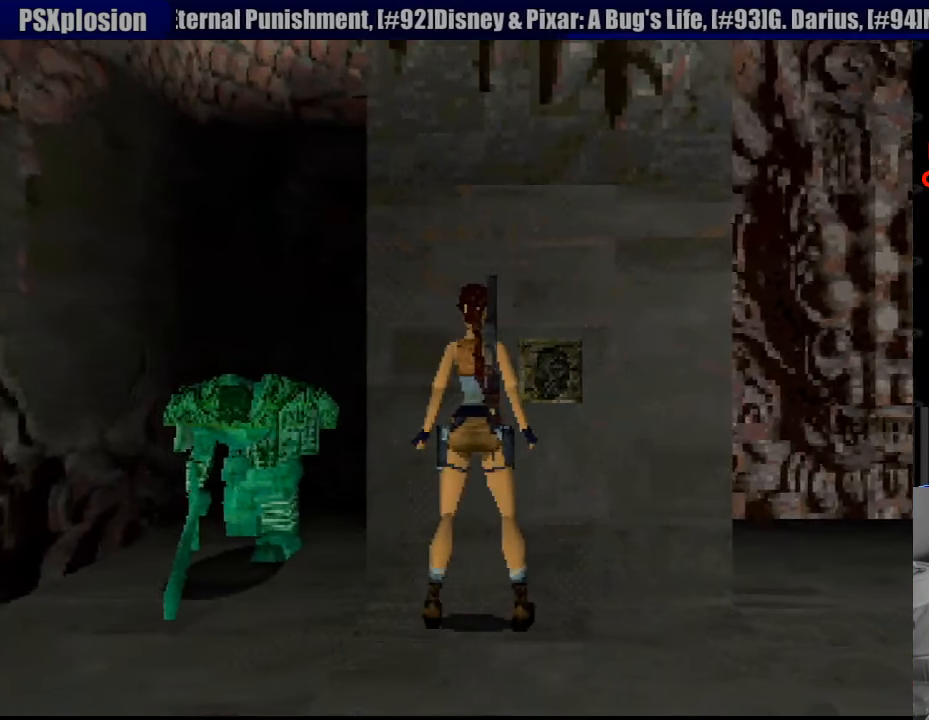
{"buttons": [], "events": [[233, "CROSS", "down"], [383, "CROSS", "up"]]}